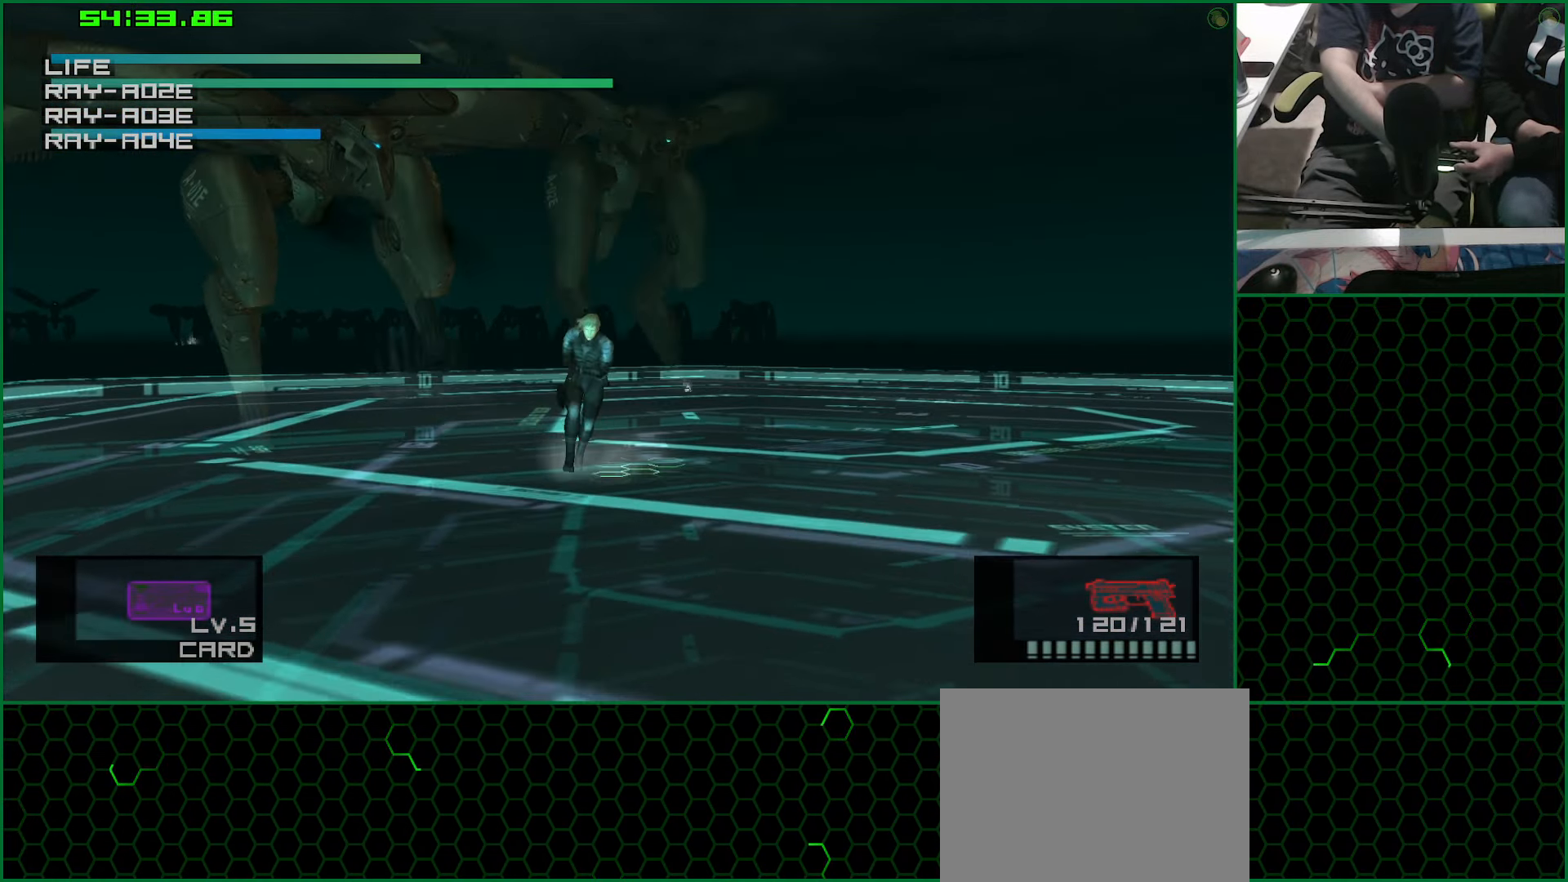
Gameplay with a controller (PlayStation layout); each line is a JSON object with the inputs held at the frame after it. "events" lists button and stick changes between this image and that frame as [ms after this image, input, new state], when the widget could be followed in between. Not read: HOME L1 L2.
{"buttons": [], "left_stick": "center", "right_stick": "center", "events": [[33, "left_stick", "up"], [283, "left_stick", "center"], [366, "R2", "down"], [450, "R2", "up"]]}
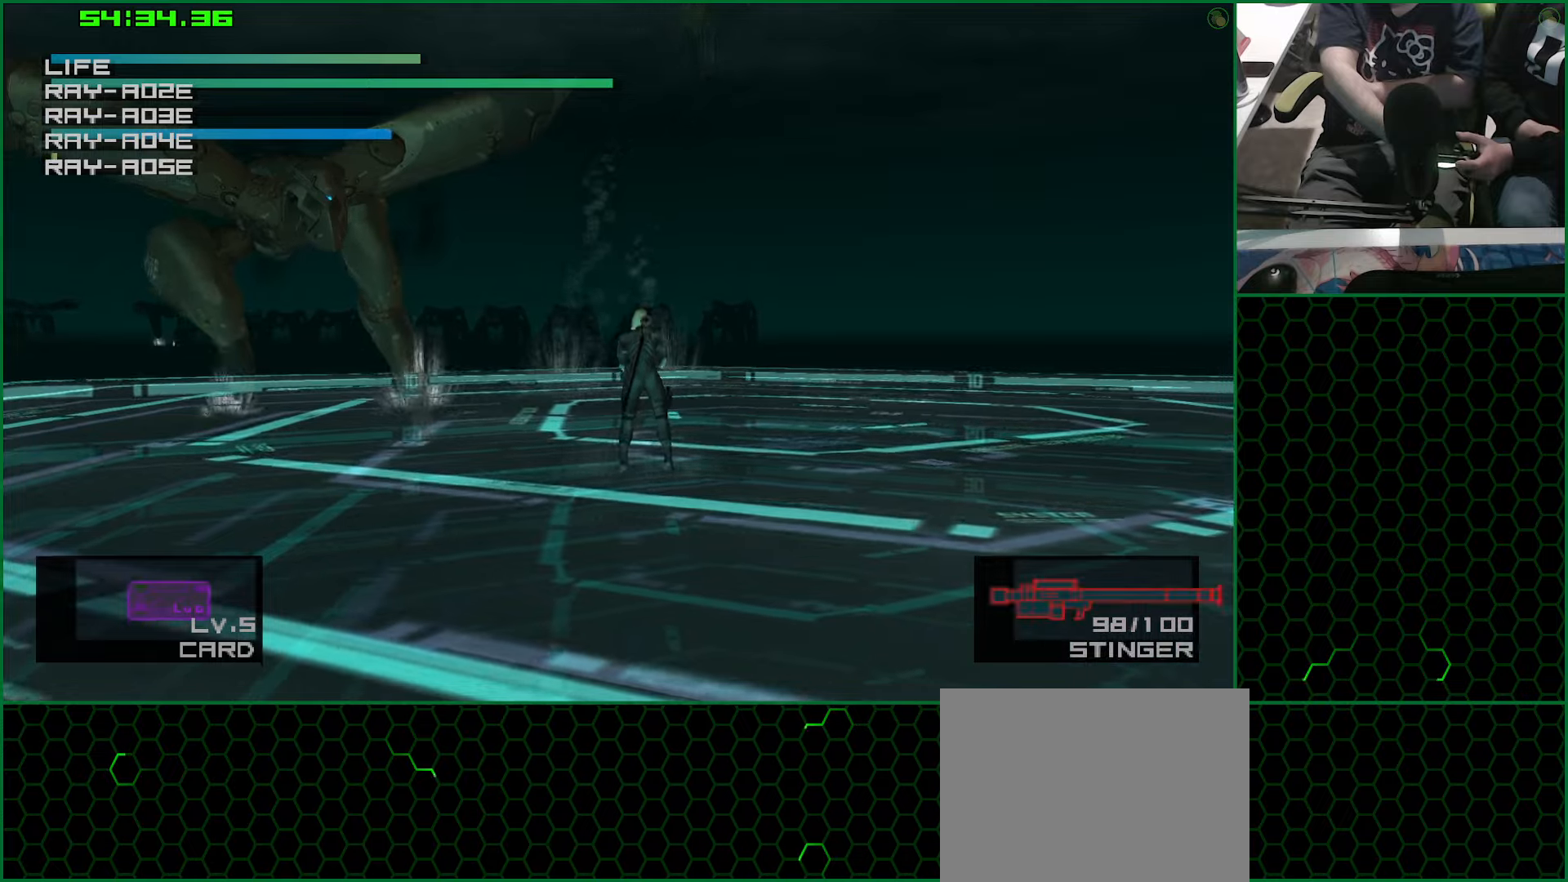
{"buttons": [], "left_stick": "up-right", "right_stick": "center", "events": [[117, "left_stick", "up"], [433, "left_stick", "up-right"]]}
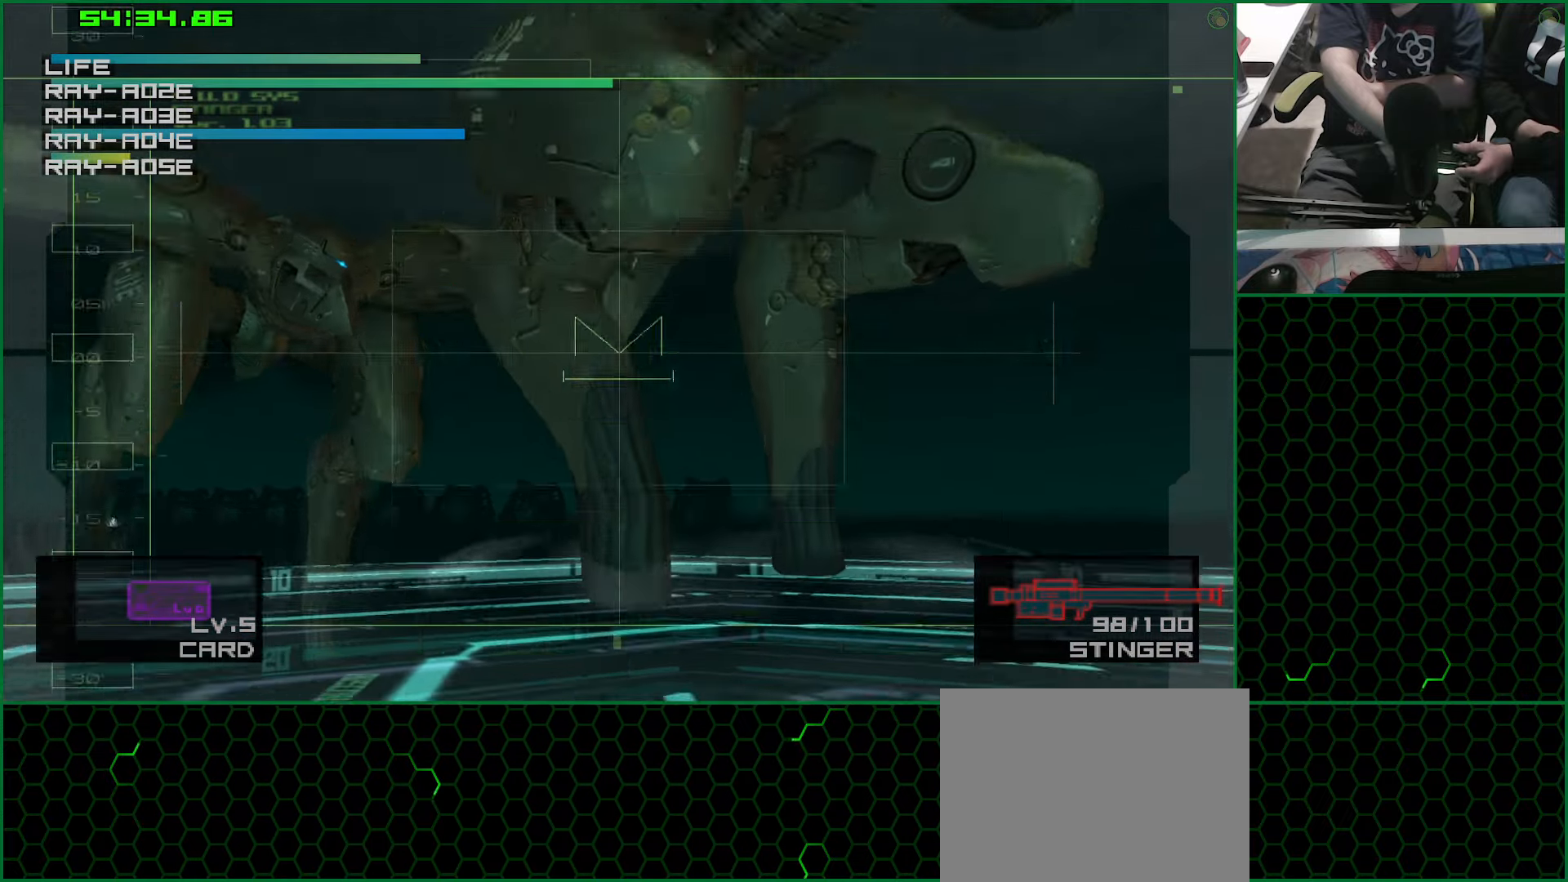
{"buttons": [], "left_stick": "up", "right_stick": "center", "events": [[50, "left_stick", "center"], [100, "SQUARE", "down"], [200, "SQUARE", "up"], [467, "left_stick", "up"]]}
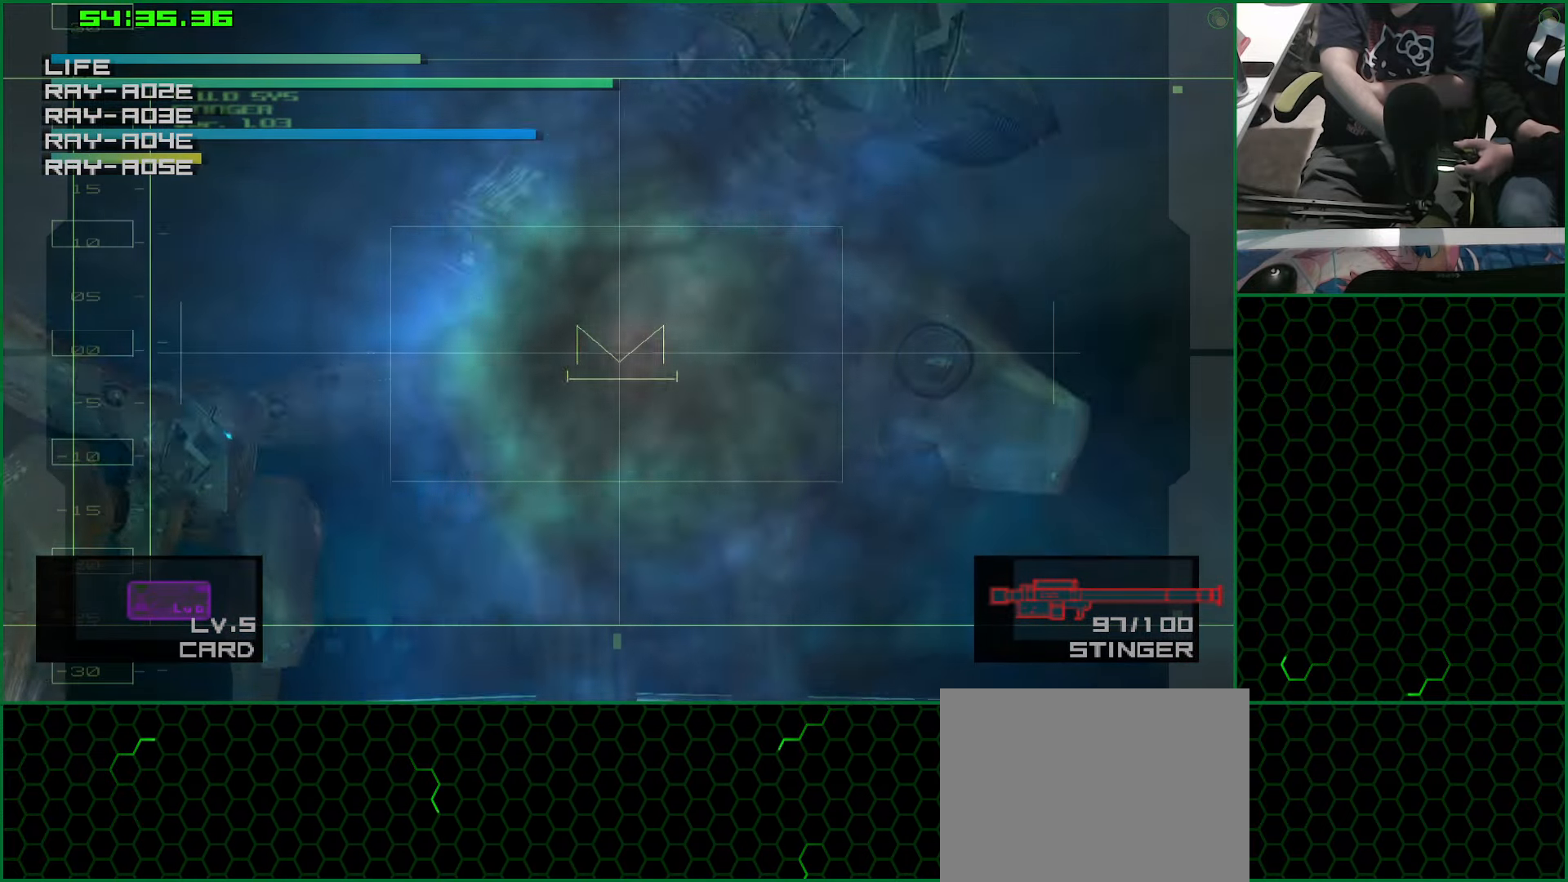
{"buttons": [], "left_stick": "center", "right_stick": "center", "events": [[133, "left_stick", "up-right"], [350, "left_stick", "center"]]}
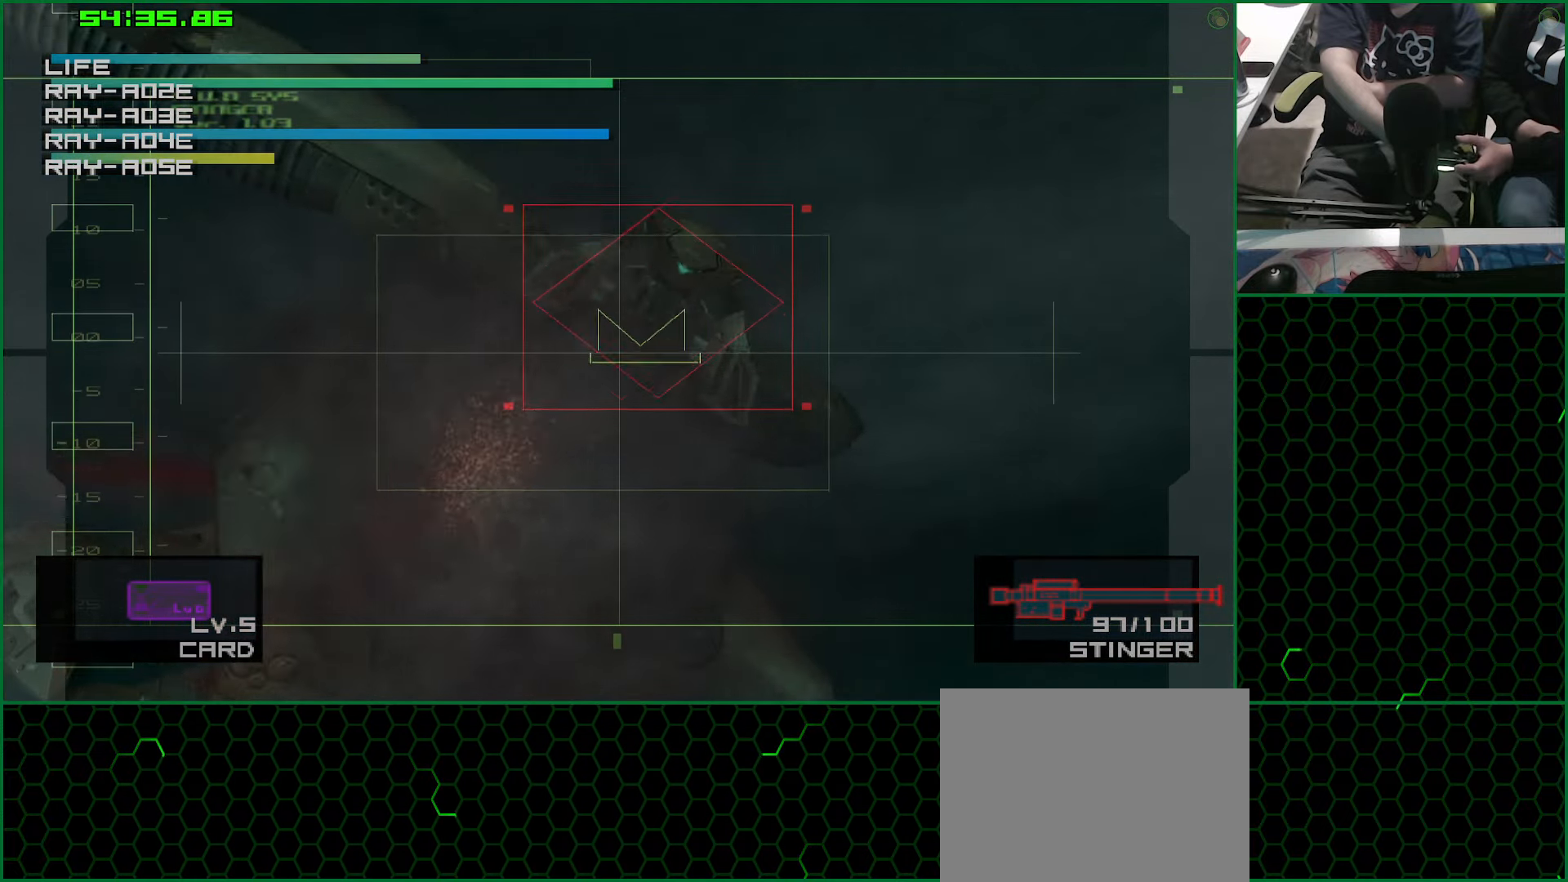
{"buttons": [], "left_stick": "center", "right_stick": "center", "events": [[117, "SQUARE", "down"], [117, "left_stick", "down-left"], [233, "SQUARE", "up"], [467, "left_stick", "center"]]}
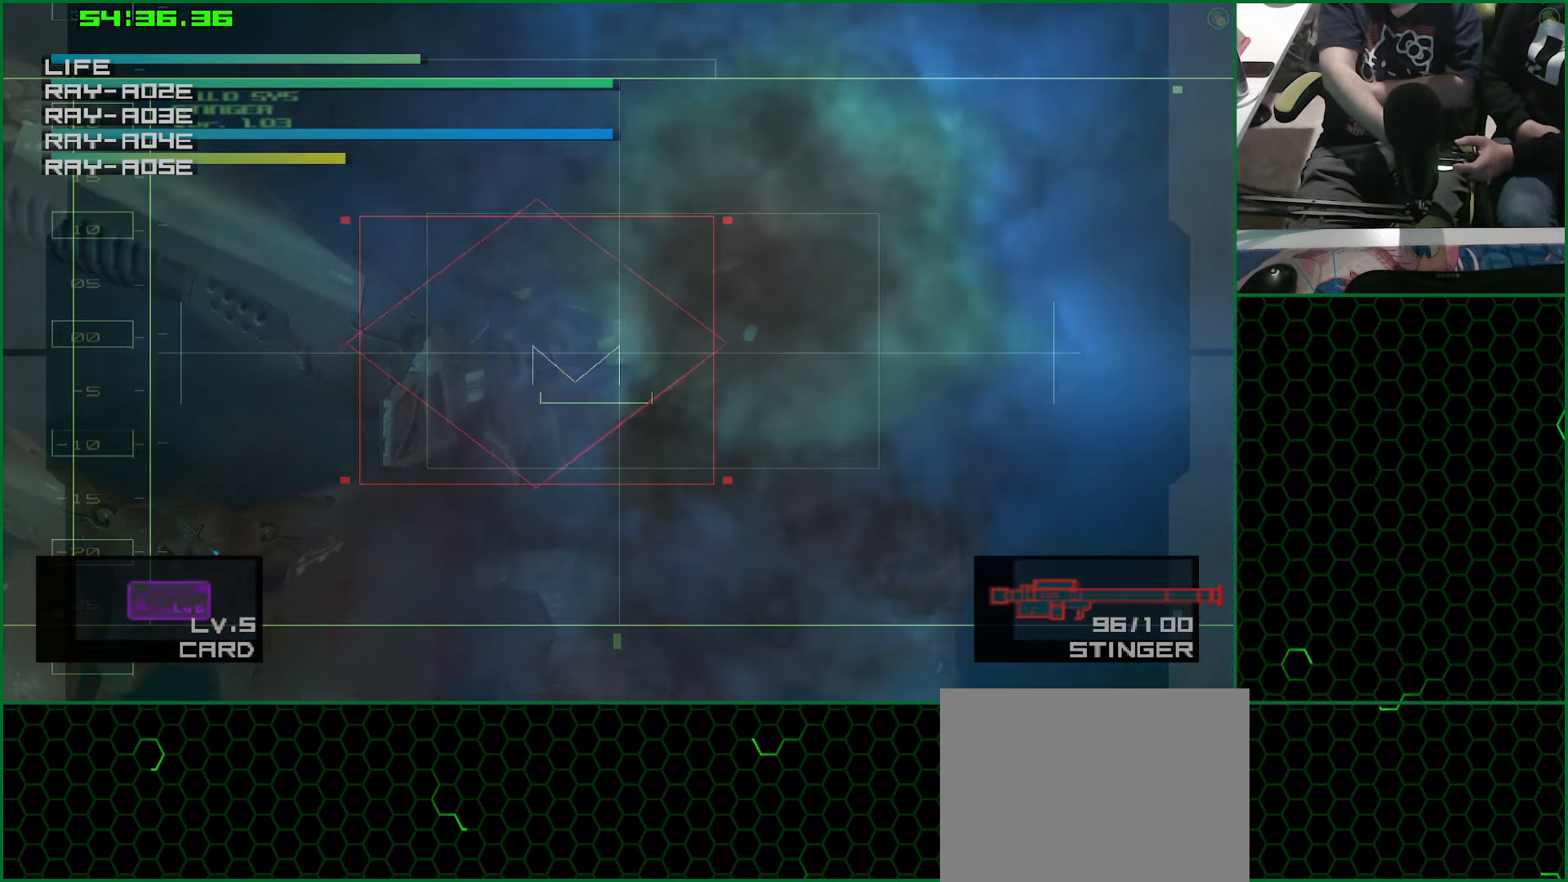
{"buttons": [], "left_stick": "center", "right_stick": "center", "events": []}
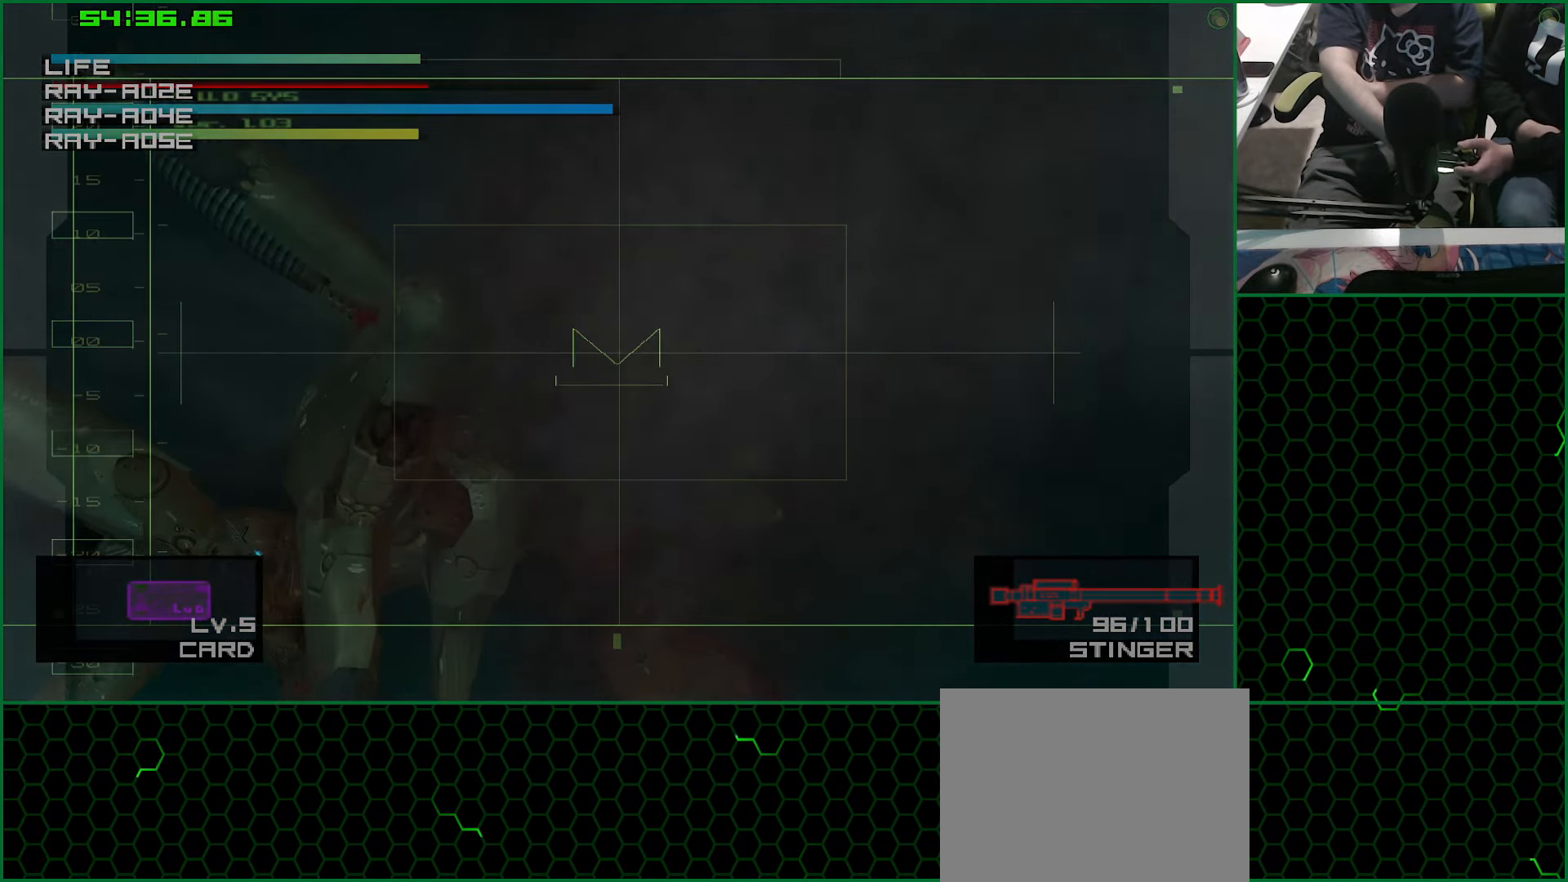
{"buttons": [], "left_stick": "center", "right_stick": "center", "events": [[283, "left_stick", "up-right"], [400, "left_stick", "center"]]}
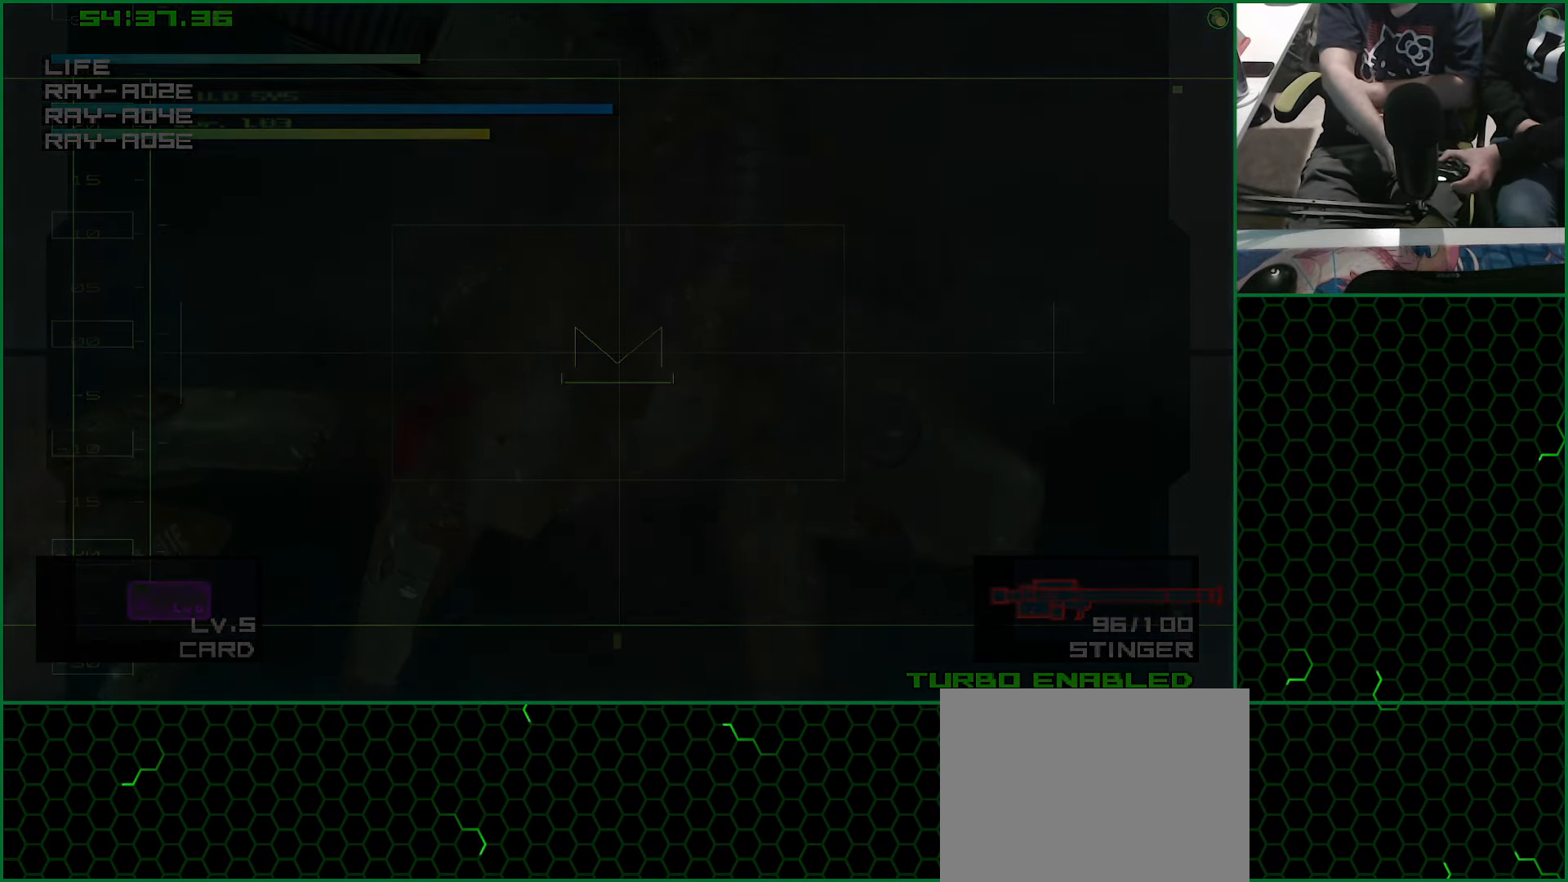
{"buttons": ["CROSS"], "left_stick": "center", "right_stick": "center", "events": [[67, "CIRCLE", "down"], [150, "CIRCLE", "up"], [433, "CROSS", "down"]]}
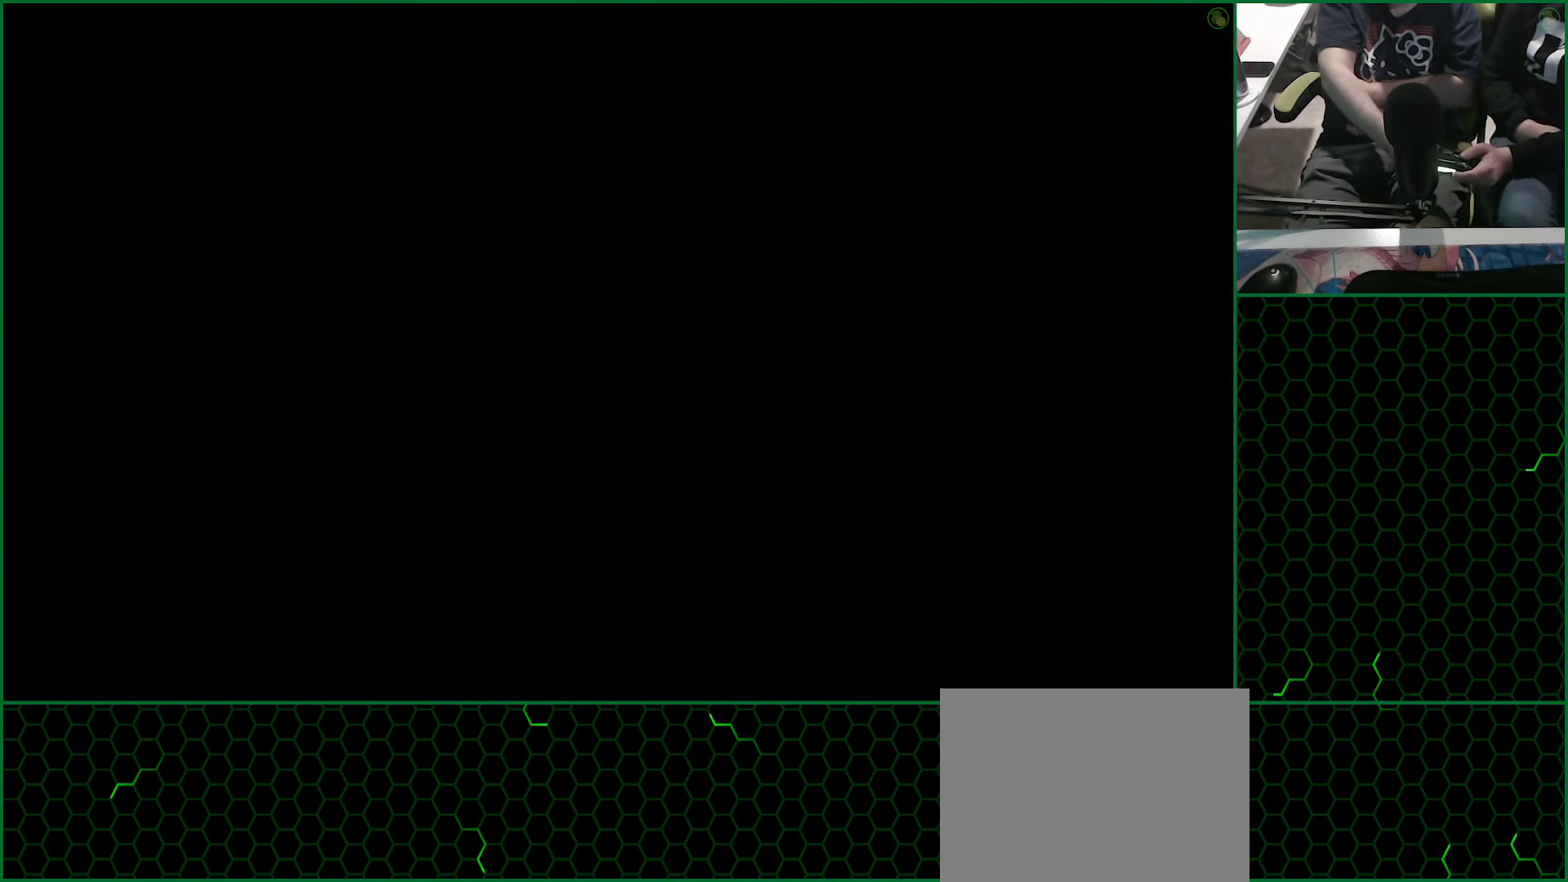
{"buttons": ["CROSS"], "left_stick": "center", "right_stick": "center", "events": [[17, "CROSS", "up"], [267, "CROSS", "down"], [350, "CROSS", "up"], [433, "CROSS", "down"]]}
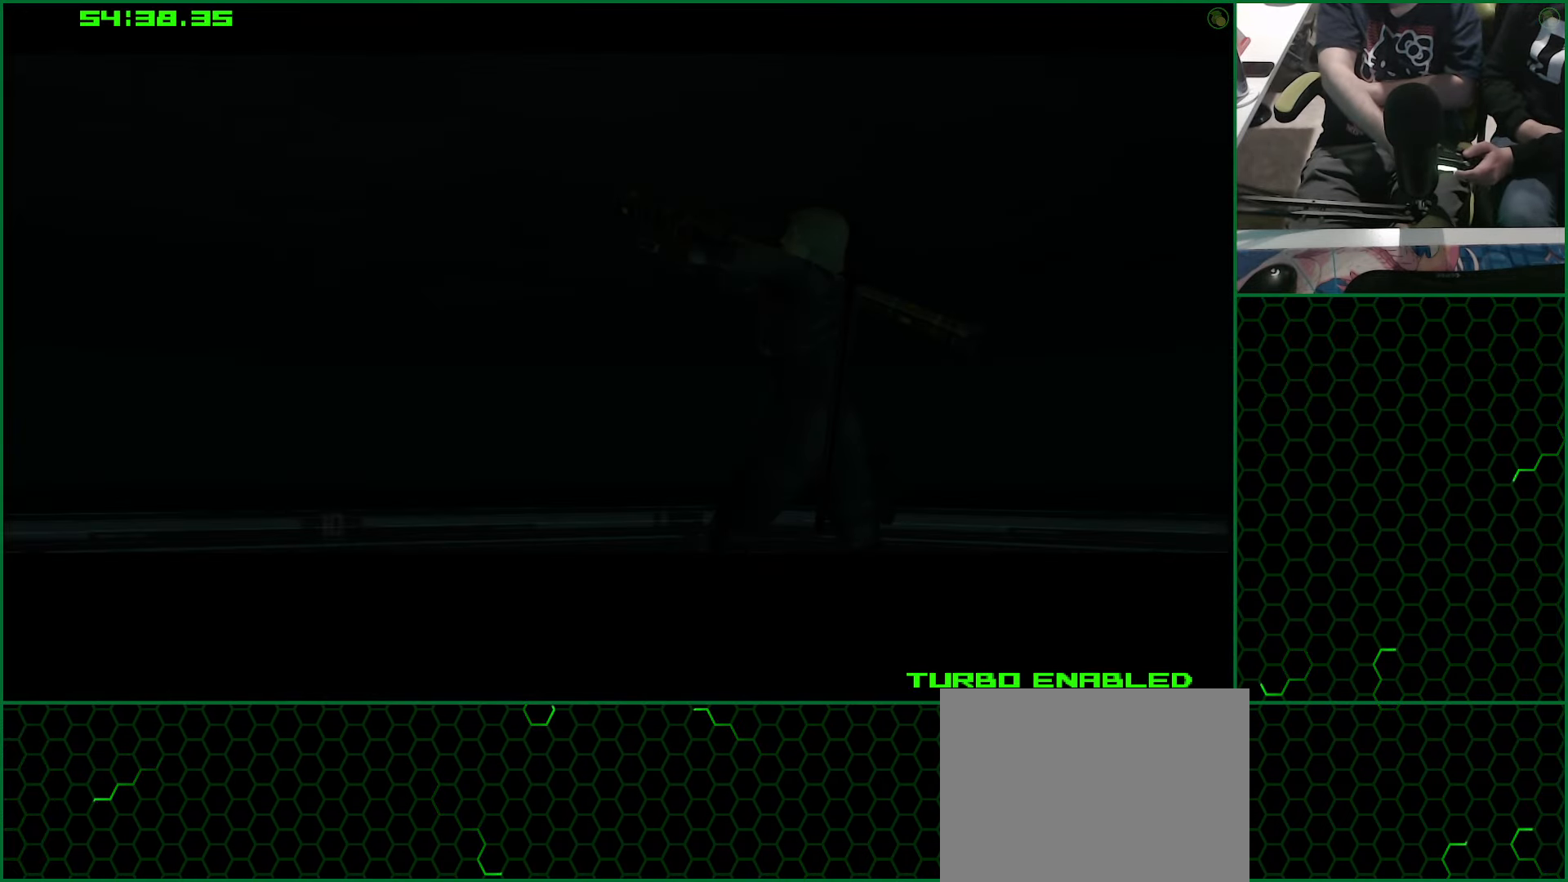
{"buttons": [], "left_stick": "center", "right_stick": "center", "events": [[17, "CROSS", "up"], [333, "CIRCLE", "down"], [450, "CIRCLE", "up"]]}
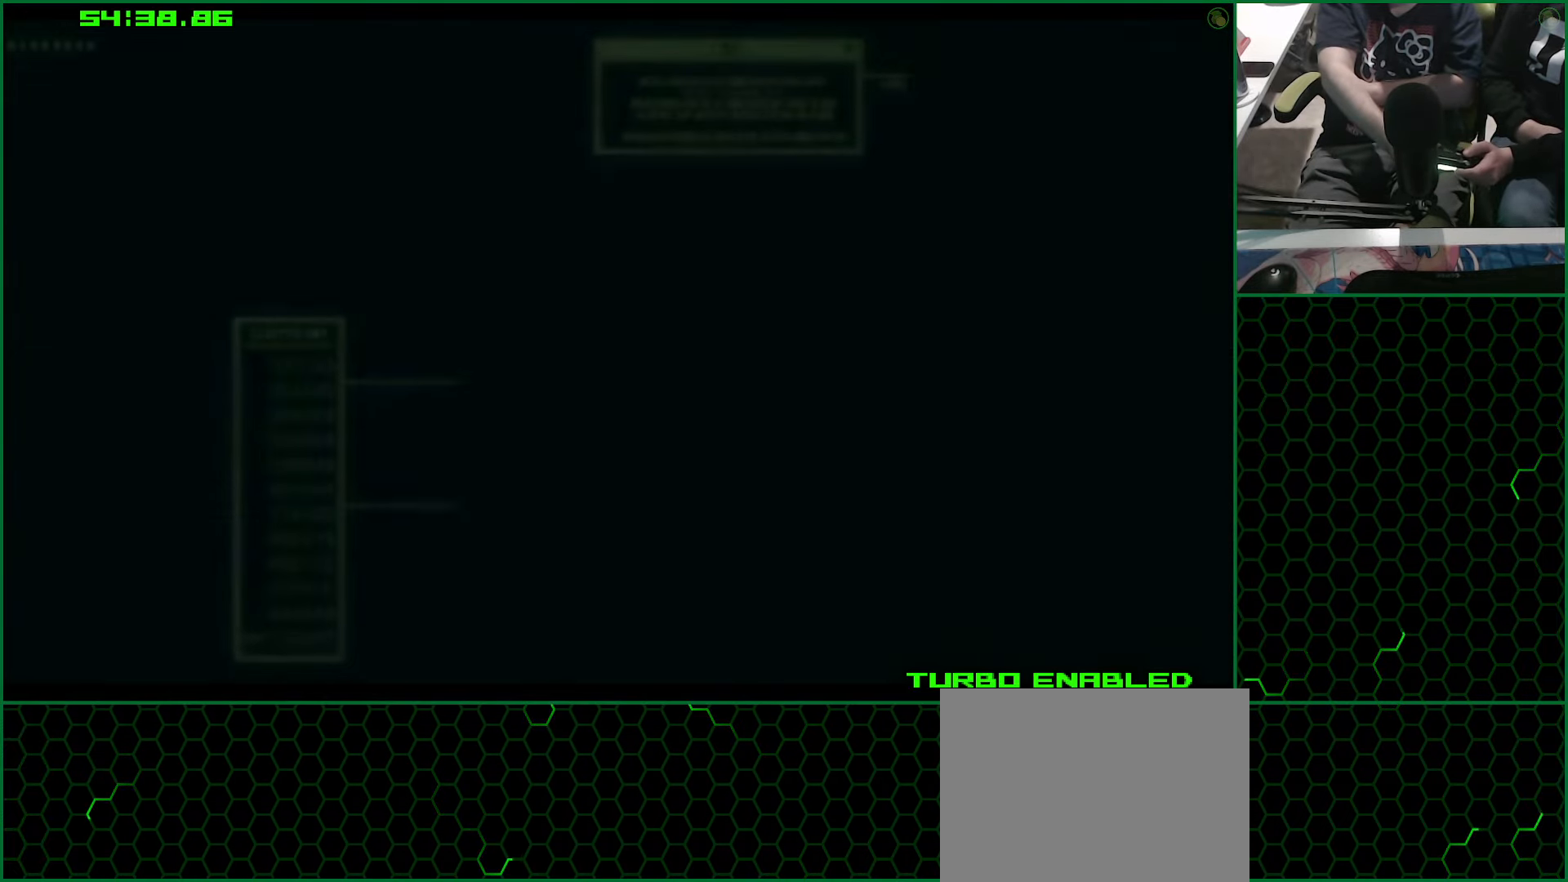
{"buttons": [], "left_stick": "center", "right_stick": "center", "events": [[50, "CROSS", "down"], [150, "CROSS", "up"]]}
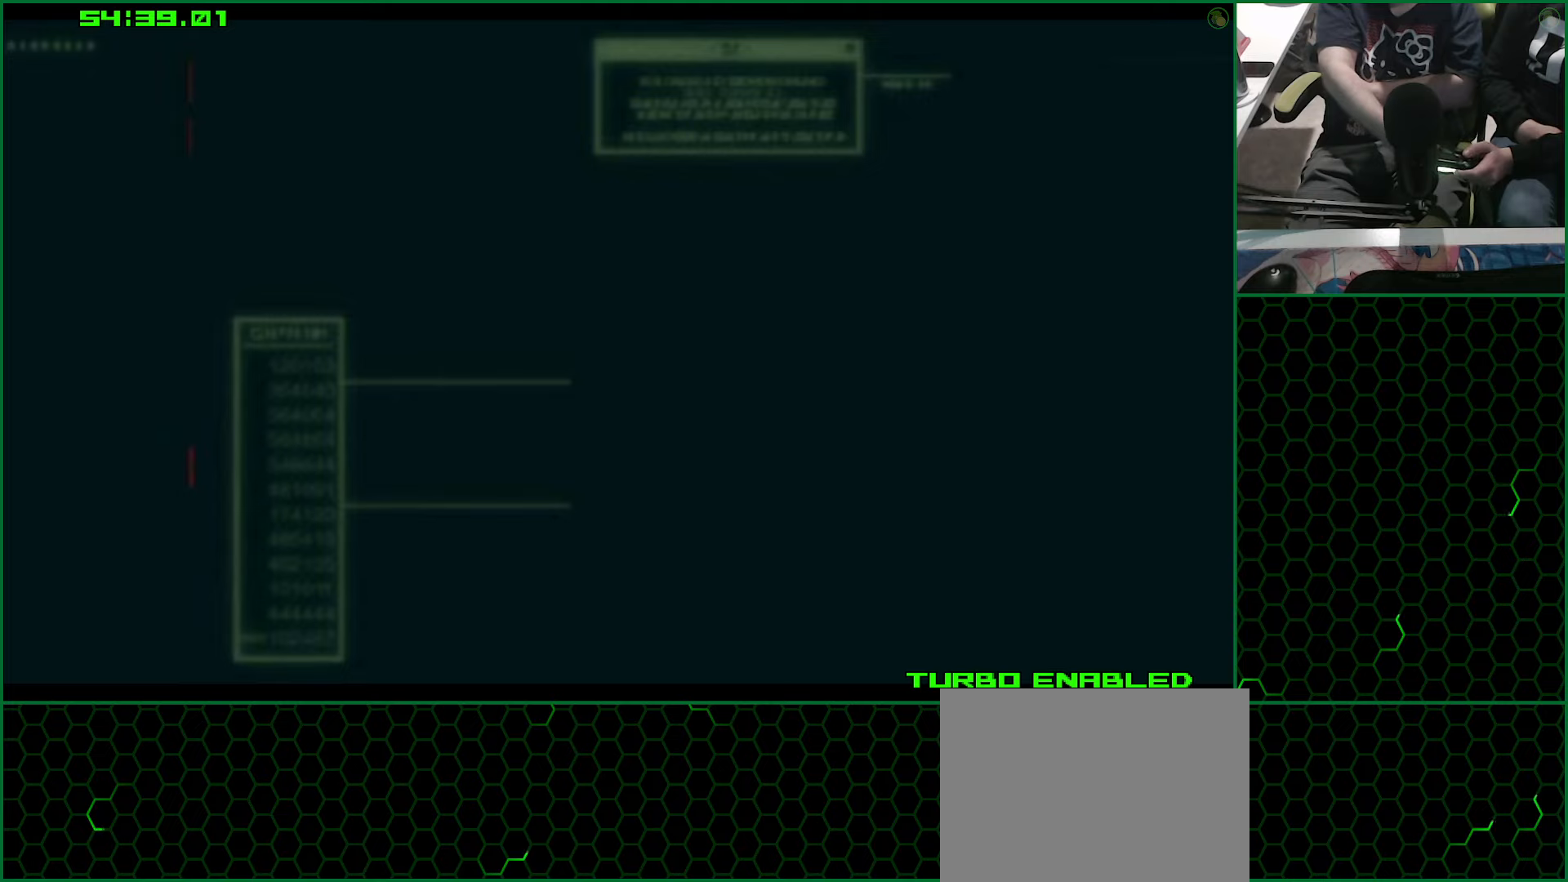
{"buttons": [], "left_stick": "center", "right_stick": "center", "events": [[350, "CROSS", "down"], [450, "CROSS", "up"]]}
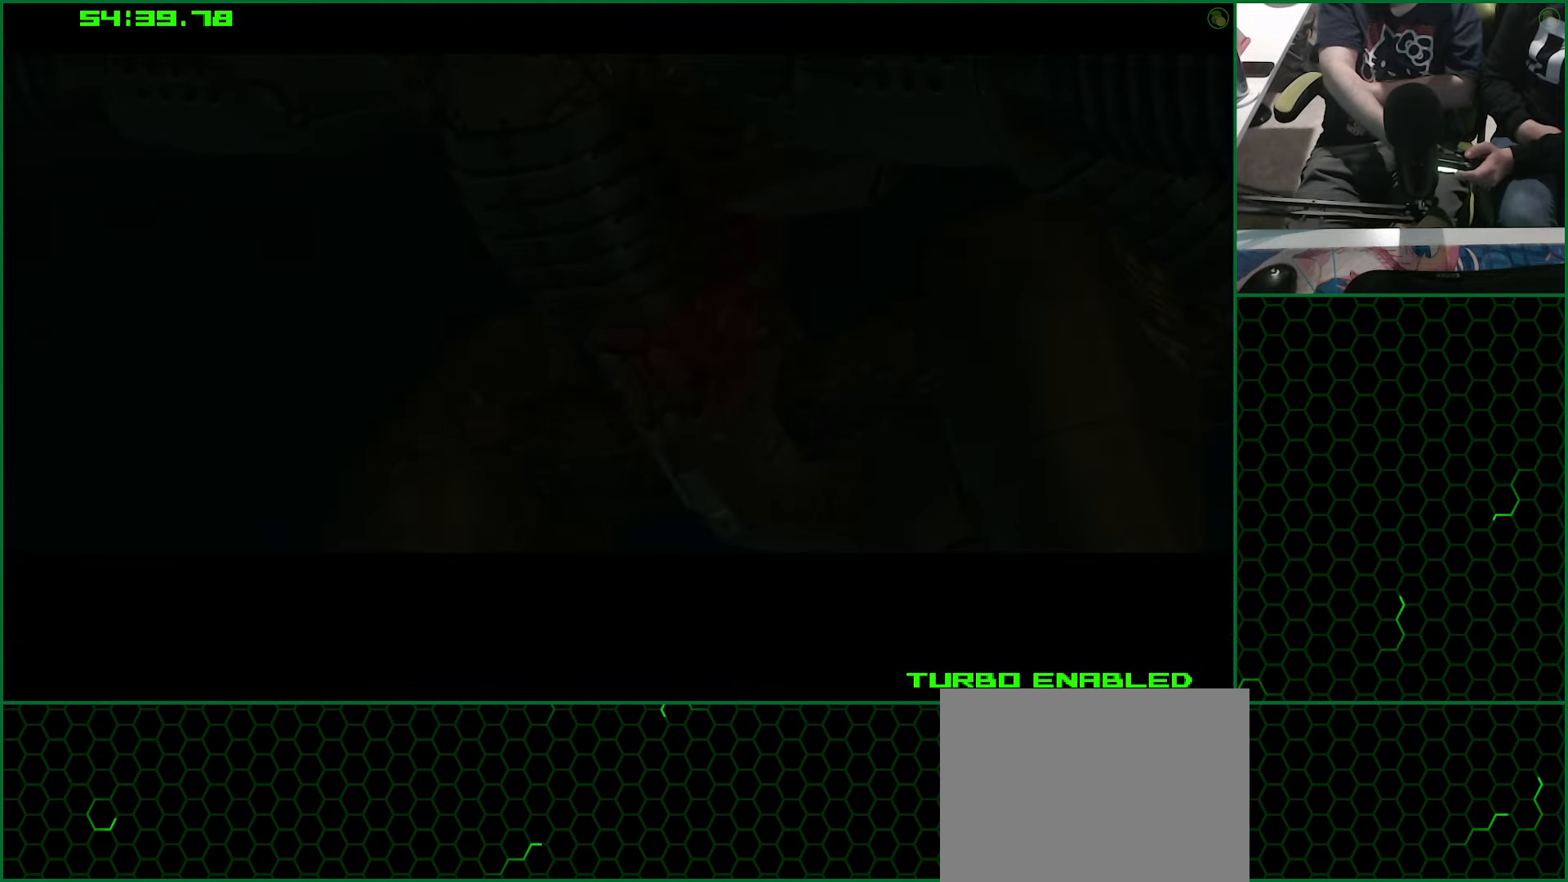
{"buttons": ["DPAD_RIGHT"], "left_stick": "center", "right_stick": "center", "events": [[17, "CROSS", "down"], [84, "CROSS", "up"], [400, "DPAD_RIGHT", "down"]]}
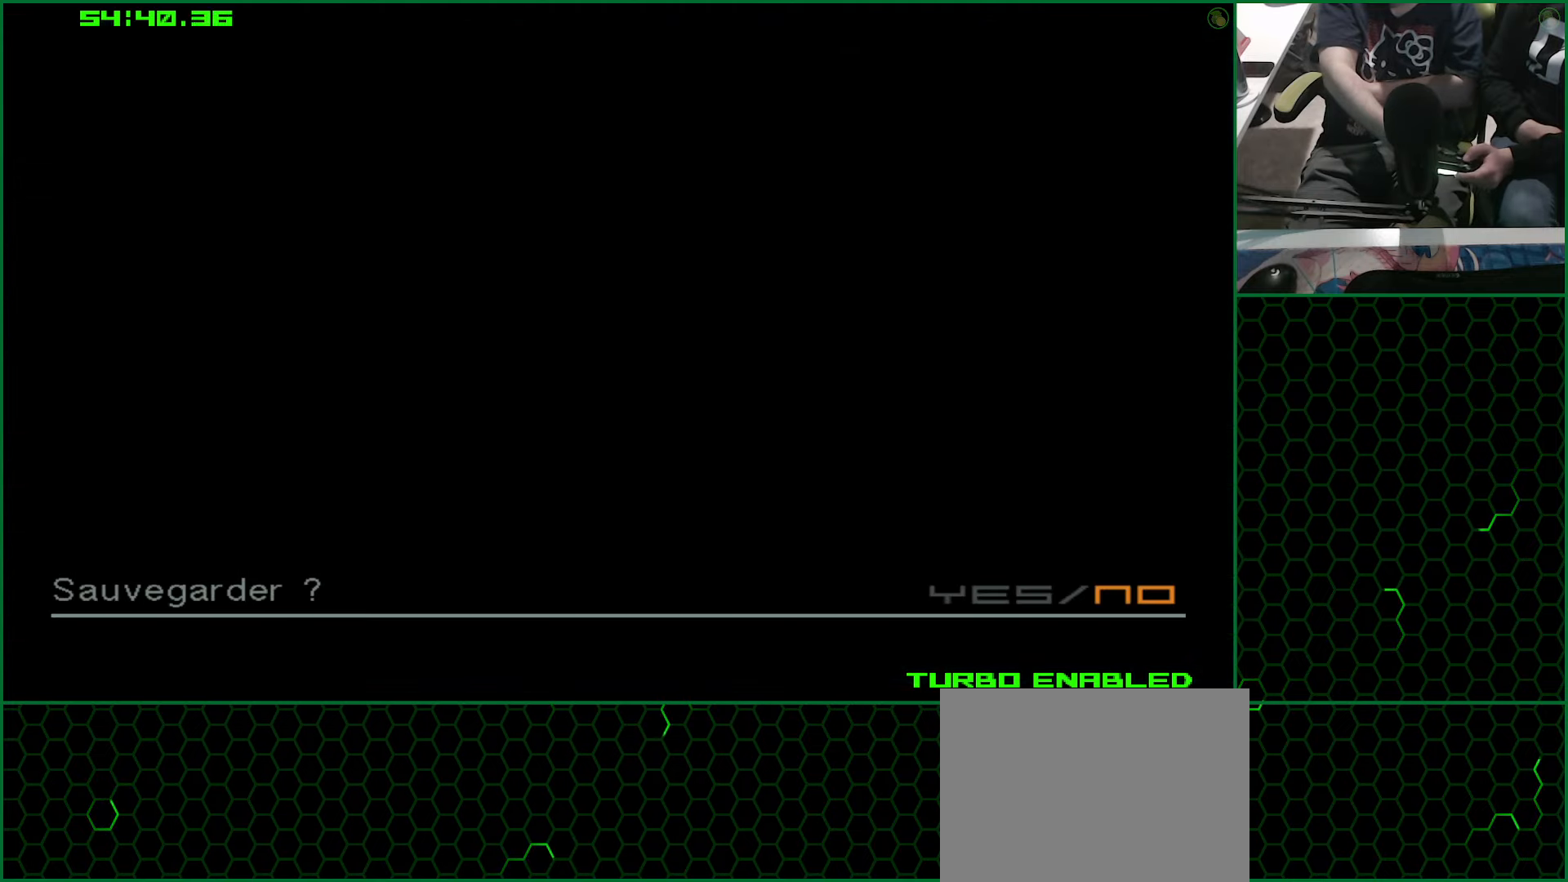
{"buttons": [], "left_stick": "center", "right_stick": "center", "events": [[34, "DPAD_RIGHT", "up"], [250, "CROSS", "down"], [350, "CROSS", "up"]]}
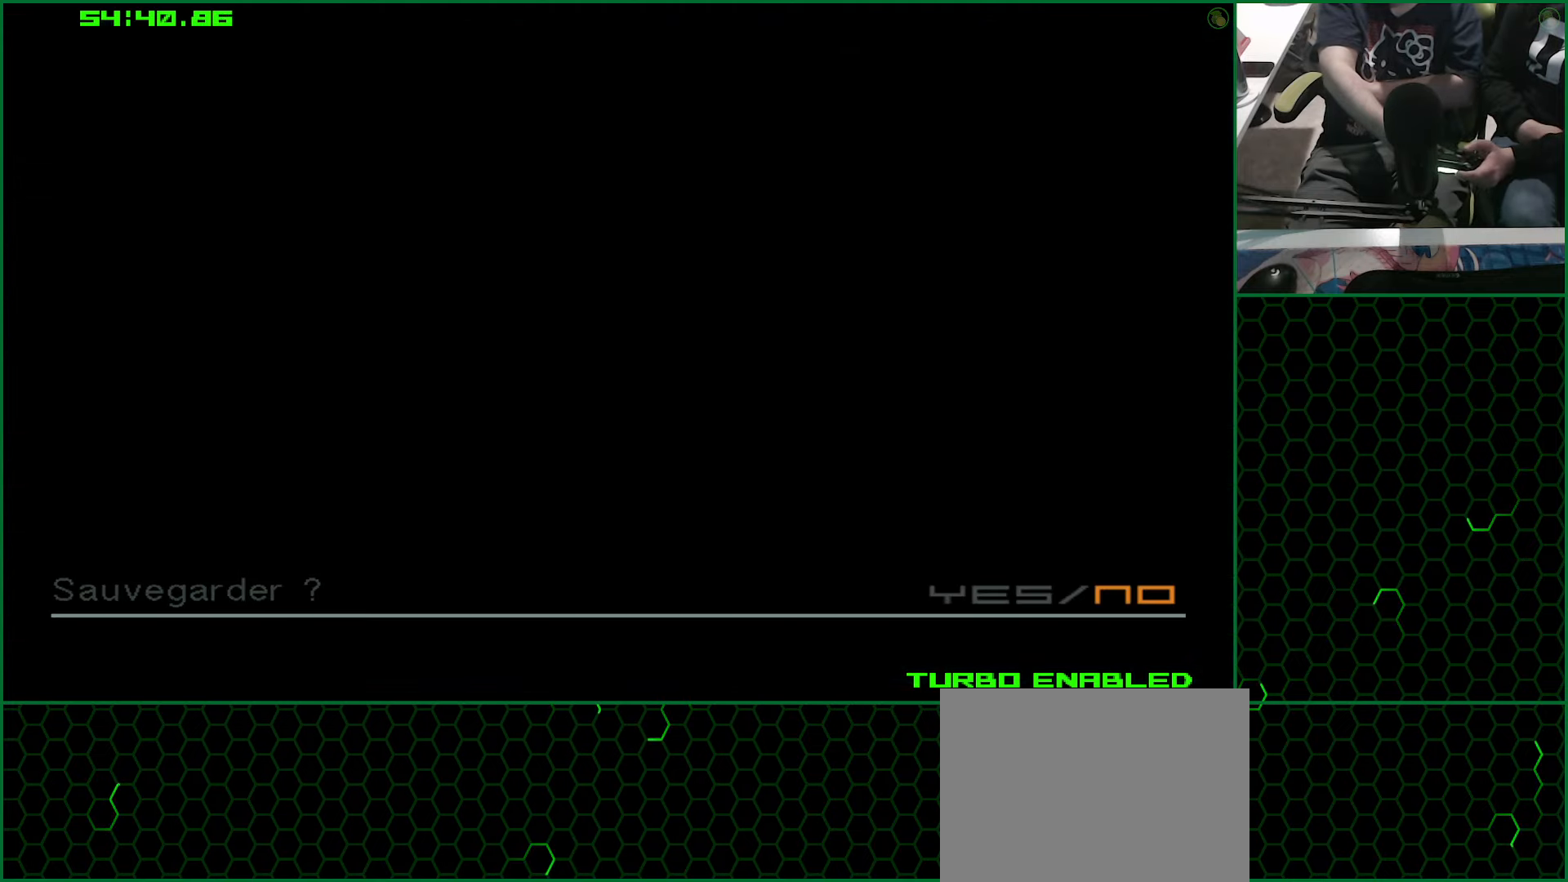
{"buttons": ["CROSS"], "left_stick": "center", "right_stick": "center", "events": [[117, "CROSS", "down"], [234, "CROSS", "up"], [300, "CROSS", "down"]]}
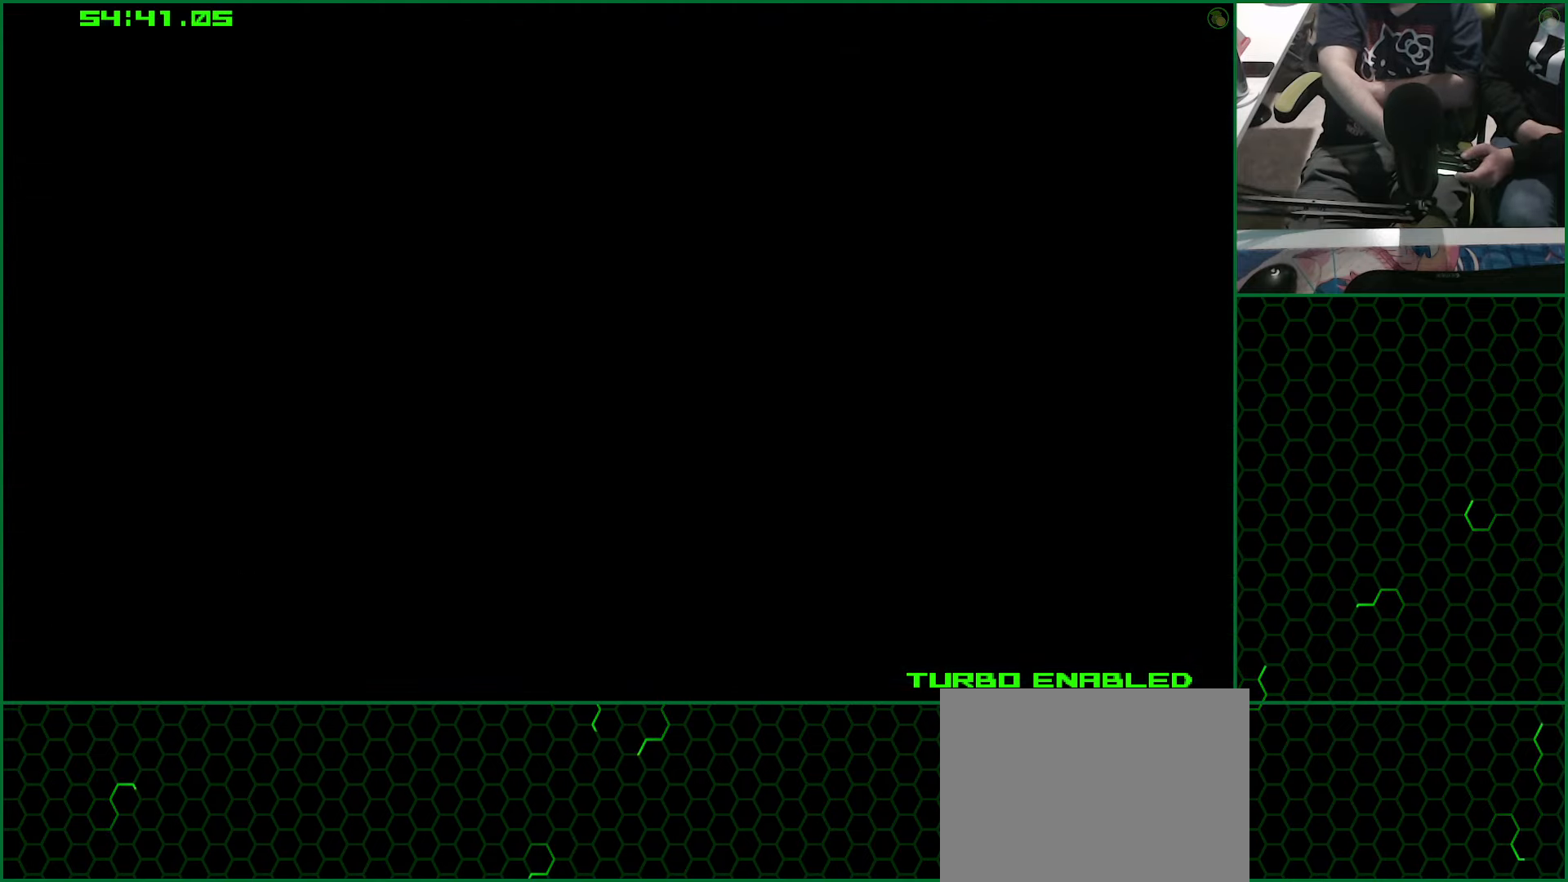
{"buttons": ["CROSS"], "left_stick": "center", "right_stick": "center", "events": []}
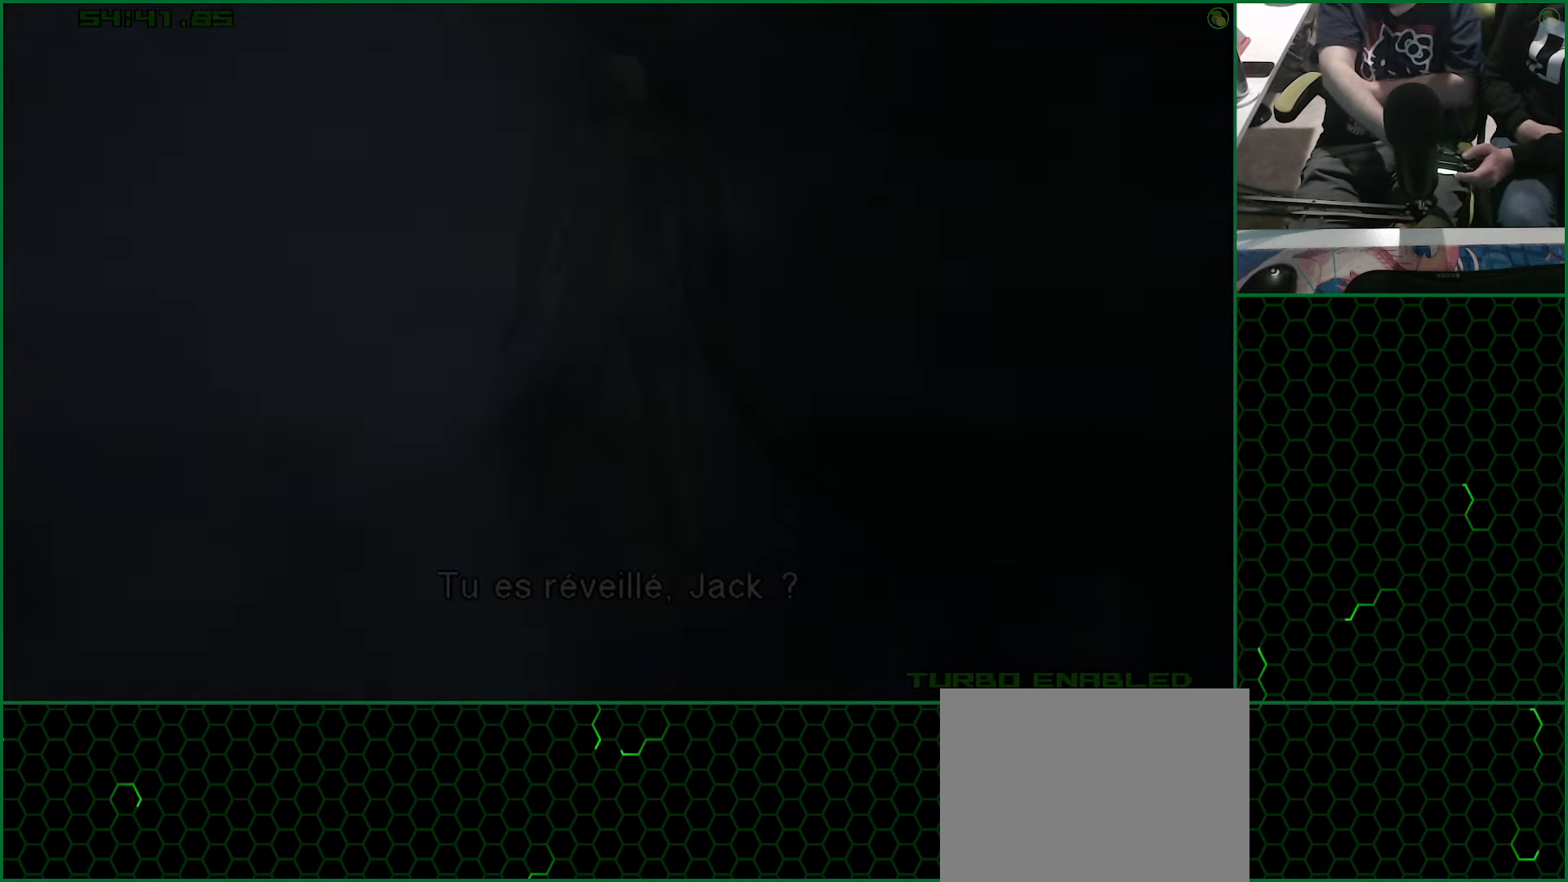
{"buttons": [], "left_stick": "center", "right_stick": "center", "events": [[417, "CROSS", "up"]]}